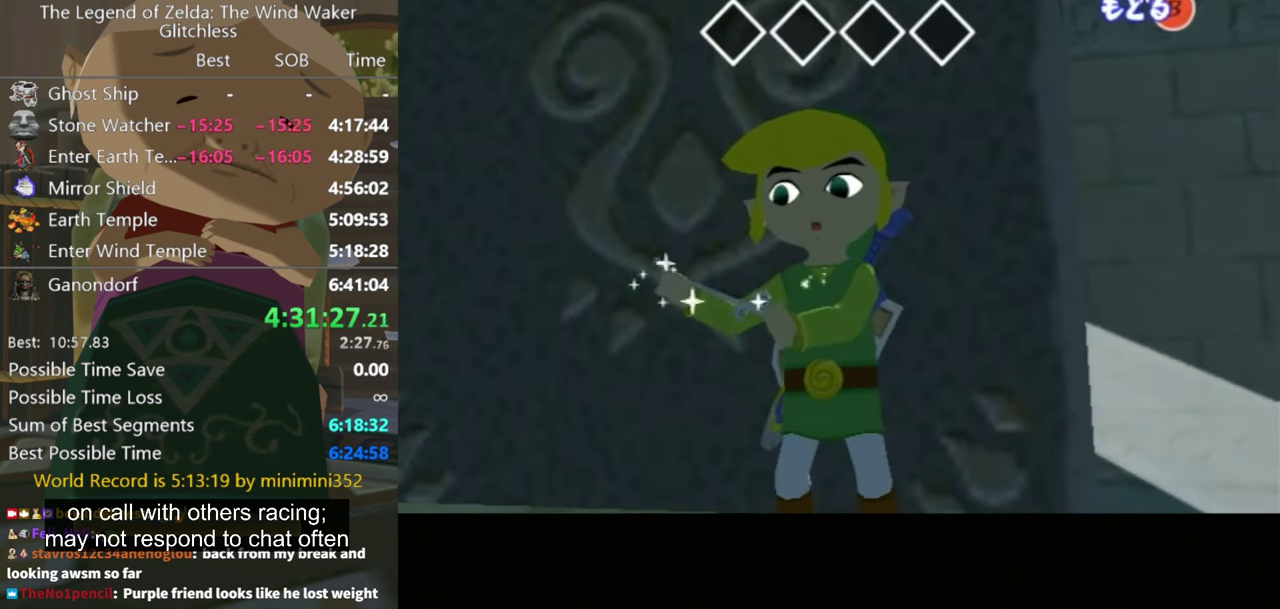
Gameplay with a controller (Nintendo layout); each line is a JSON object with the inputs held at the frame after it. "events" lists button and stick changes between this image and that frame as [ms after this image, input, new state], when the widget could be followed in between. Not read: L3 R3.
{"buttons": [], "left_stick": "left", "right_stick": "left", "events": []}
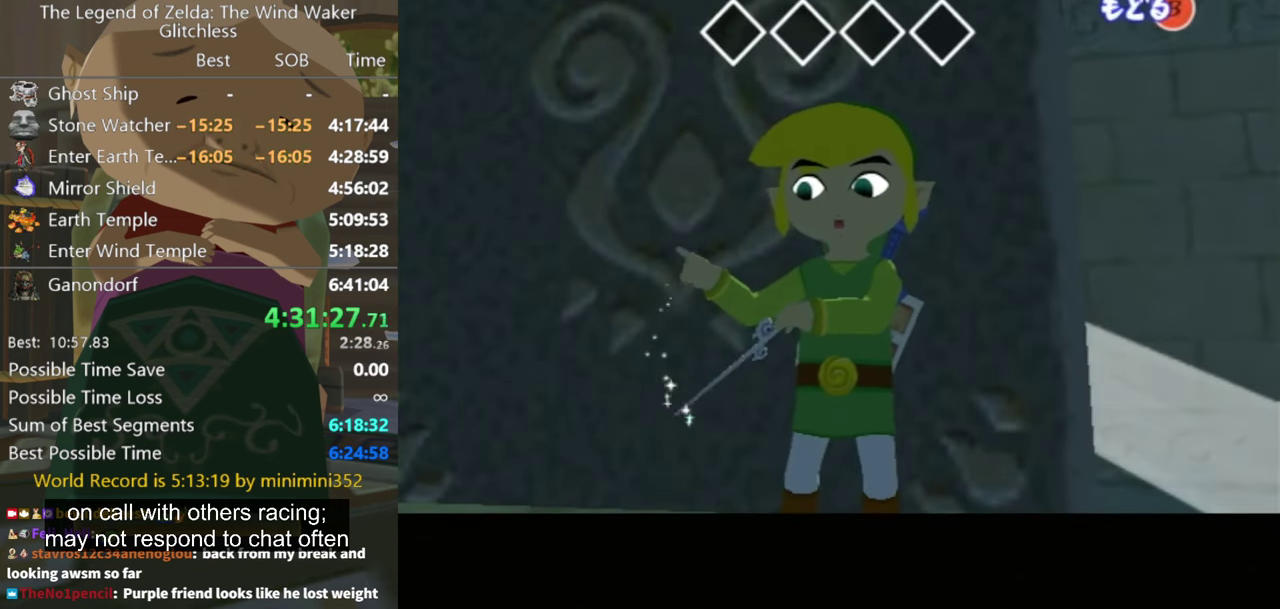
{"buttons": [], "left_stick": "left", "right_stick": "center", "events": [[367, "right_stick", "center"]]}
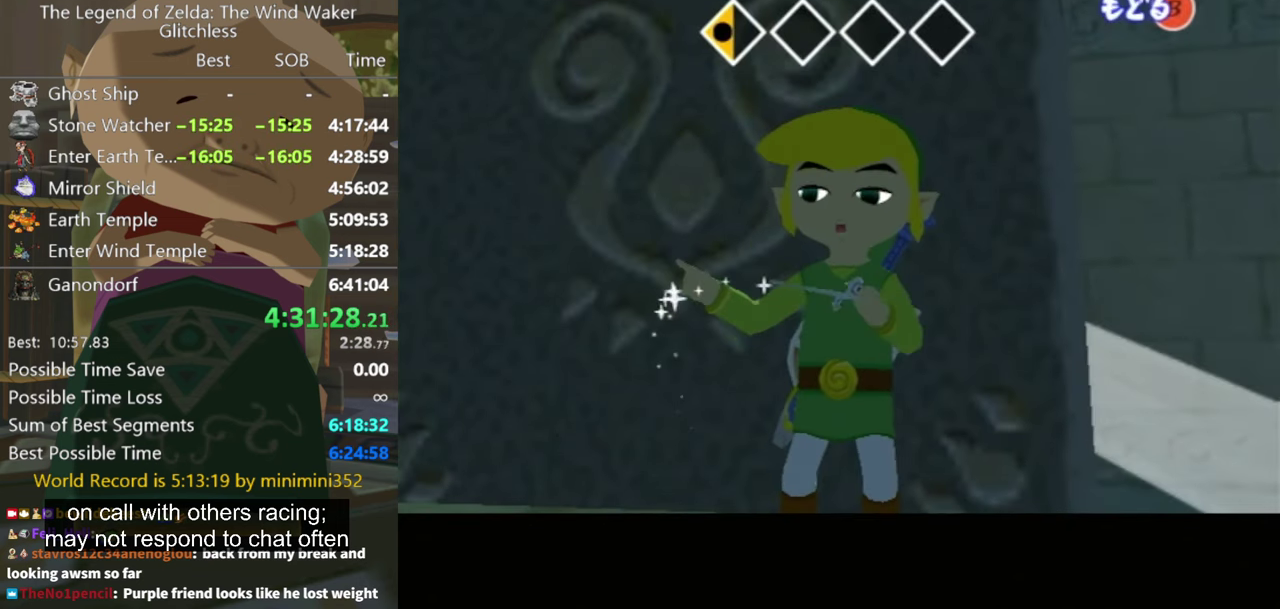
{"buttons": [], "left_stick": "left", "right_stick": "center", "events": []}
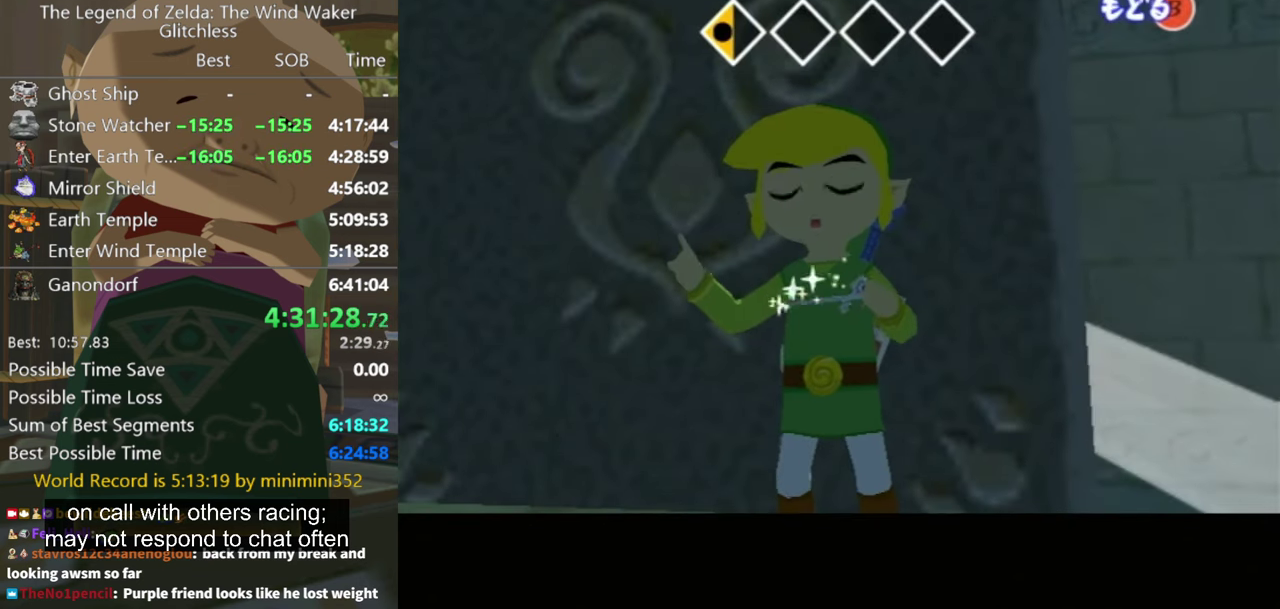
{"buttons": [], "left_stick": "left", "right_stick": "right", "events": [[200, "right_stick", "right"]]}
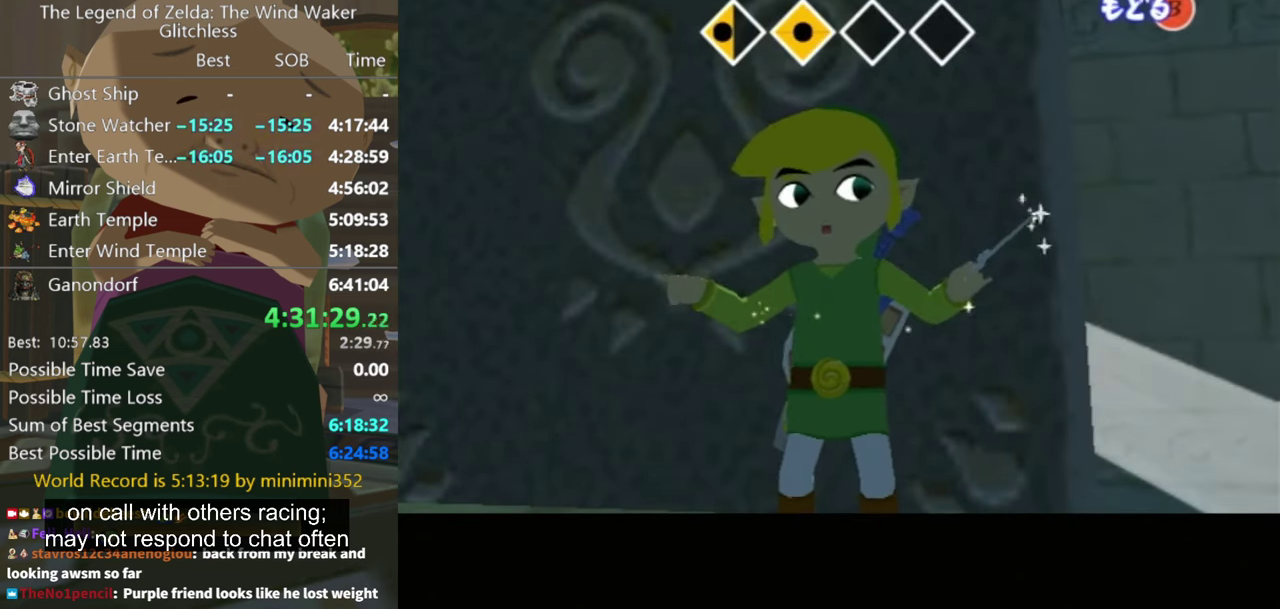
{"buttons": [], "left_stick": "left", "right_stick": "center", "events": [[500, "right_stick", "center"]]}
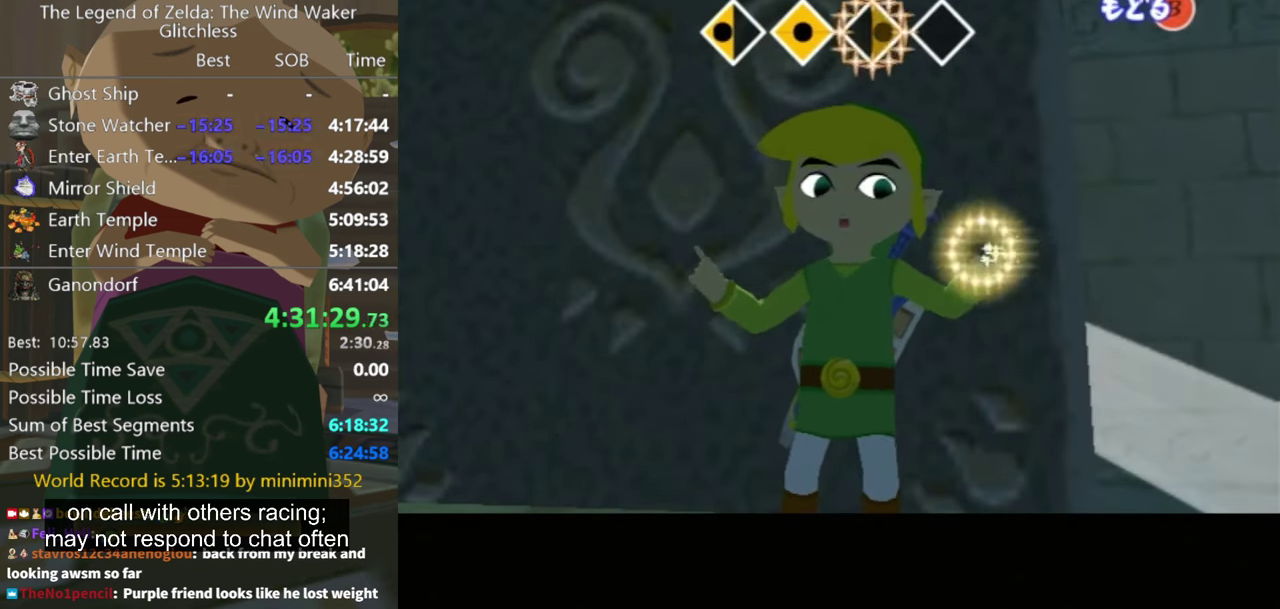
{"buttons": [], "left_stick": "left", "right_stick": "center", "events": []}
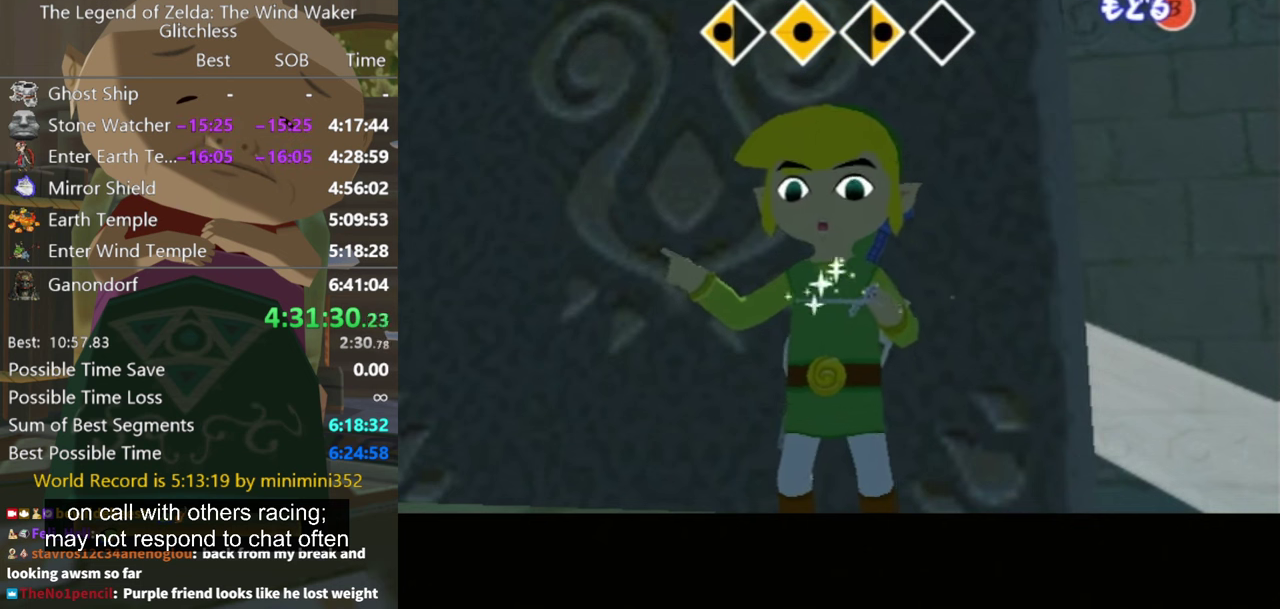
{"buttons": [], "left_stick": "left", "right_stick": "center", "events": []}
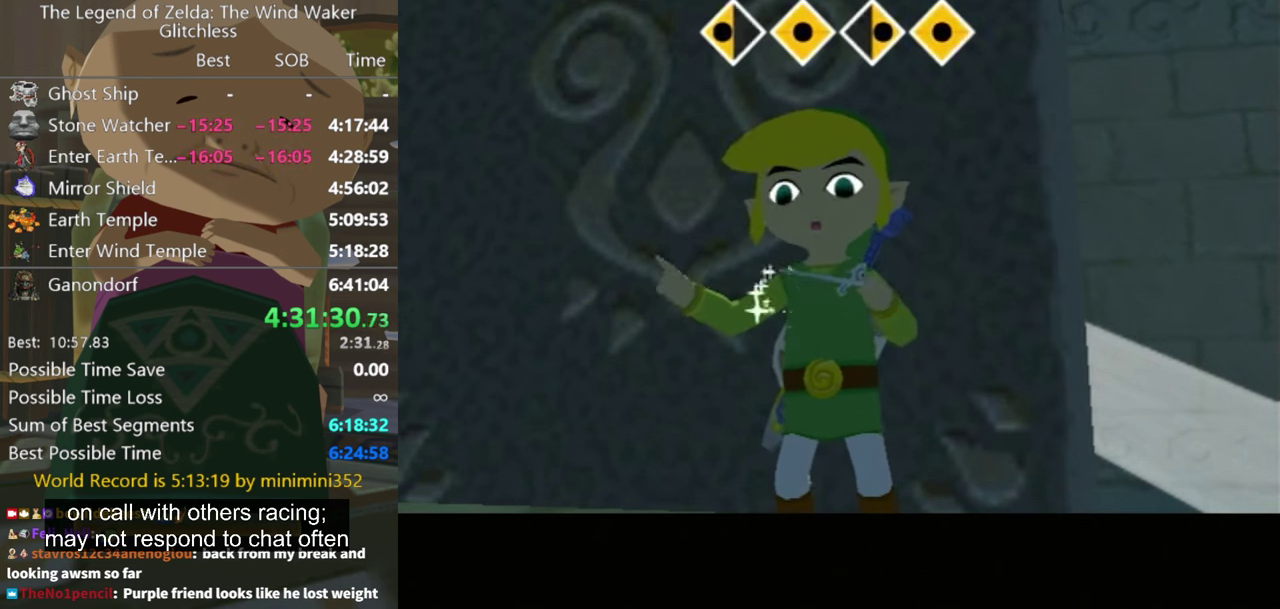
{"buttons": [], "left_stick": "center", "right_stick": "center", "events": [[166, "left_stick", "center"]]}